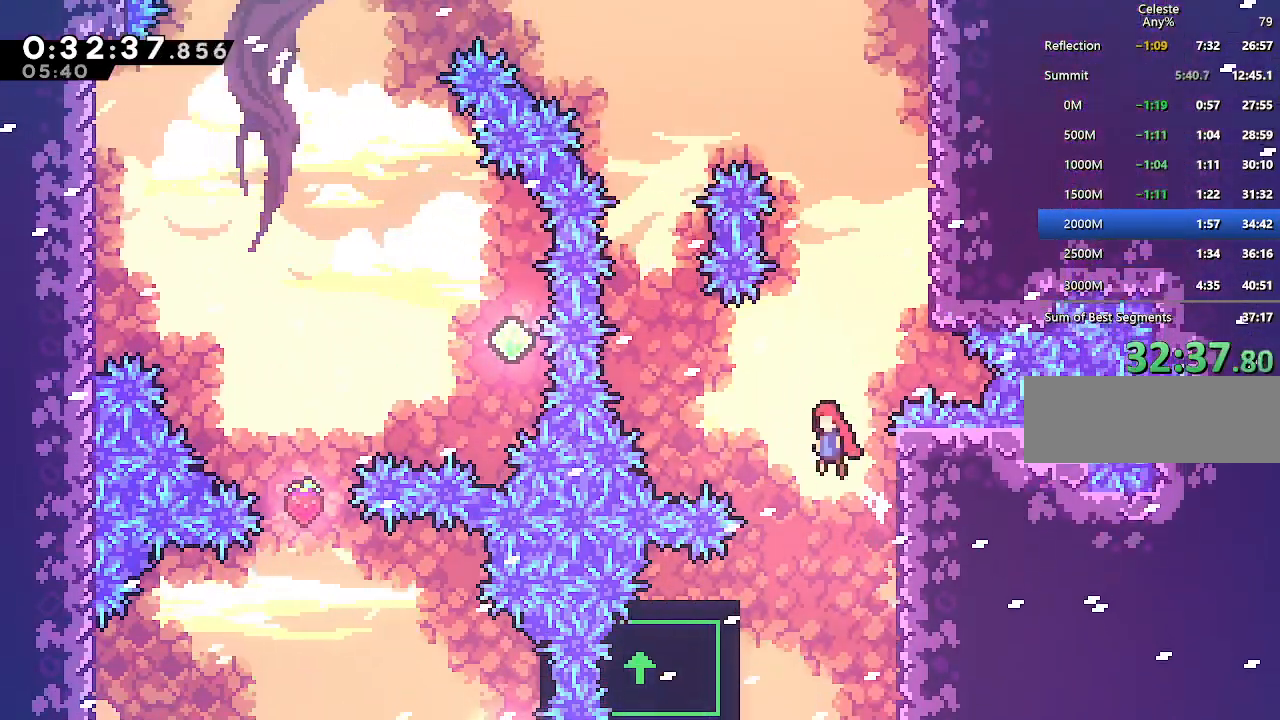
Gameplay with keyboard; each line is a JSON object with the keys held at the frame after it. "events" lists presses ("down") and releases ("up") of "climb", "dash", "down", "jump", "jump2", "left", "pause", "right", "talk" and "up" between this image and that frame as [ms after this image, input, new state], when the widget could be followed in between. No other keys are recorded. Mouse input is not recorded. Key names are as the overlay labels them; some are game actions (e.g. jump) rather than physical keys.
{"keys": ["right"], "events": [[33, "left", "down"], [83, "jump", "up"], [167, "up", "down"], [267, "dash", "down"], [367, "dash", "up"], [367, "left", "up"], [450, "right", "down"], [450, "up", "up"]]}
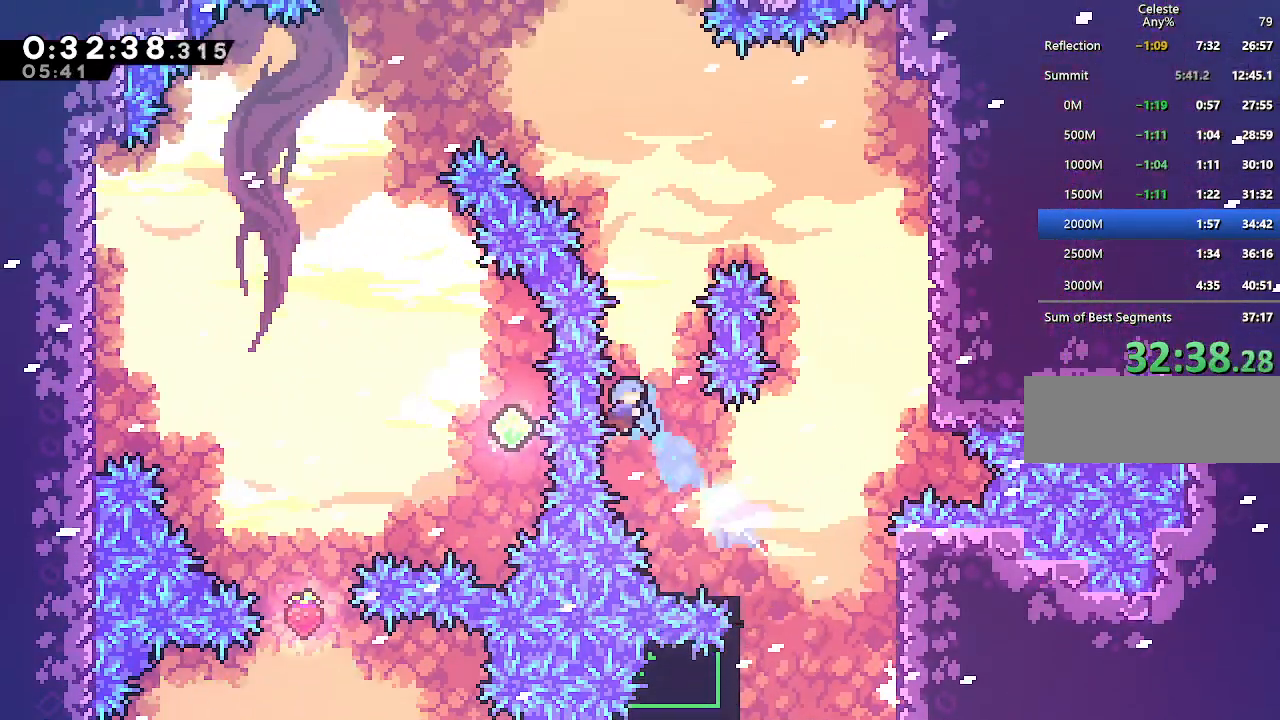
{"keys": [], "events": [[333, "jump", "down"], [333, "right", "up"], [433, "jump", "up"]]}
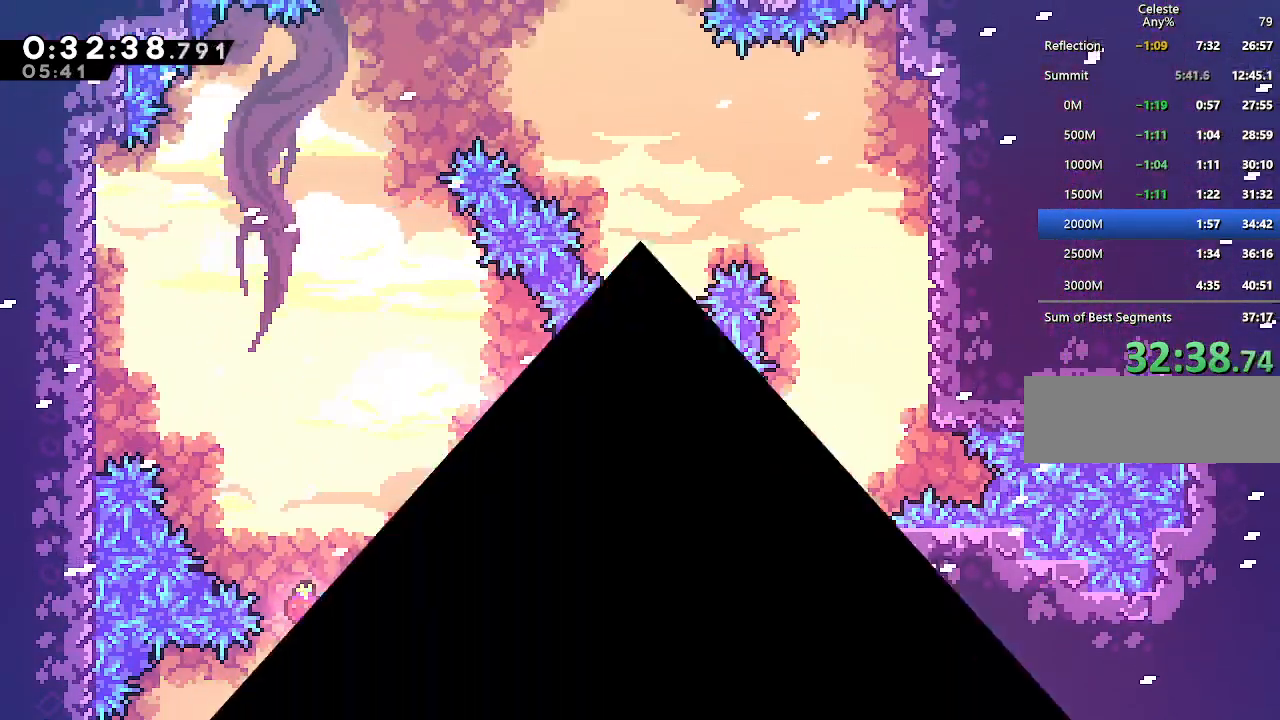
{"keys": [], "events": [[17, "jump", "down"], [167, "jump", "up"]]}
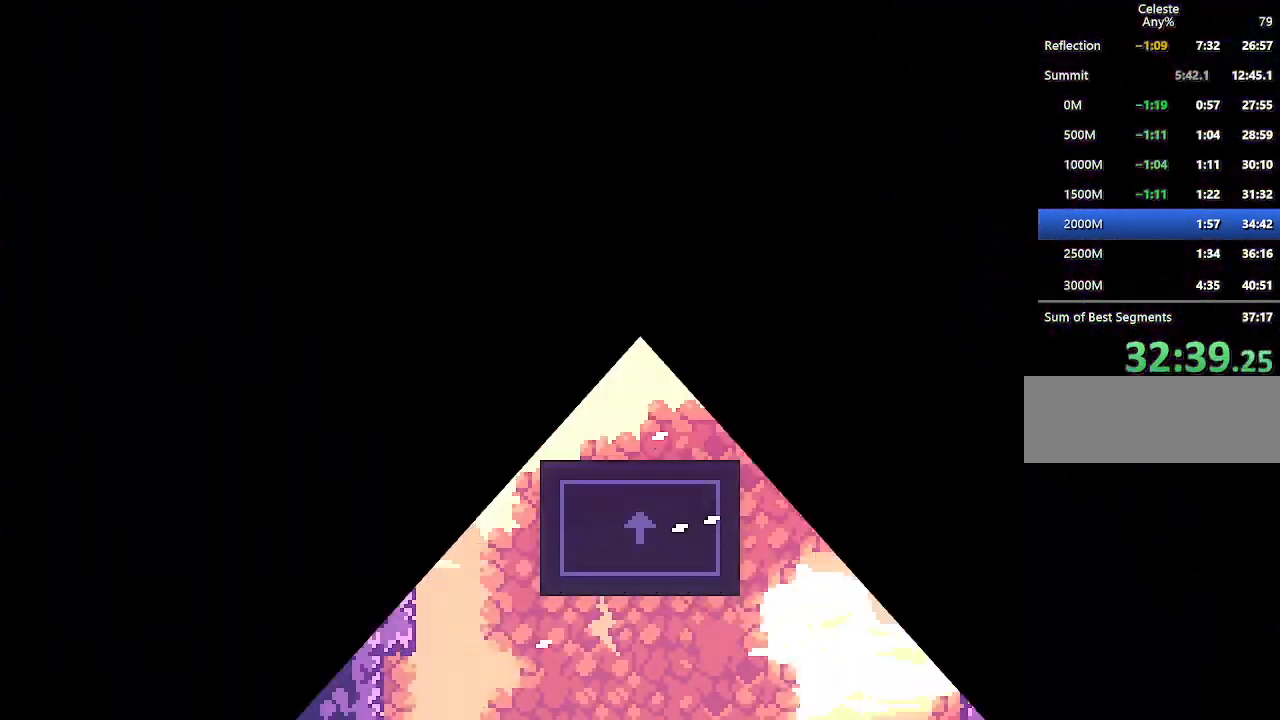
{"keys": ["dash", "down", "right"], "events": [[367, "down", "down"], [417, "right", "down"], [467, "dash", "down"]]}
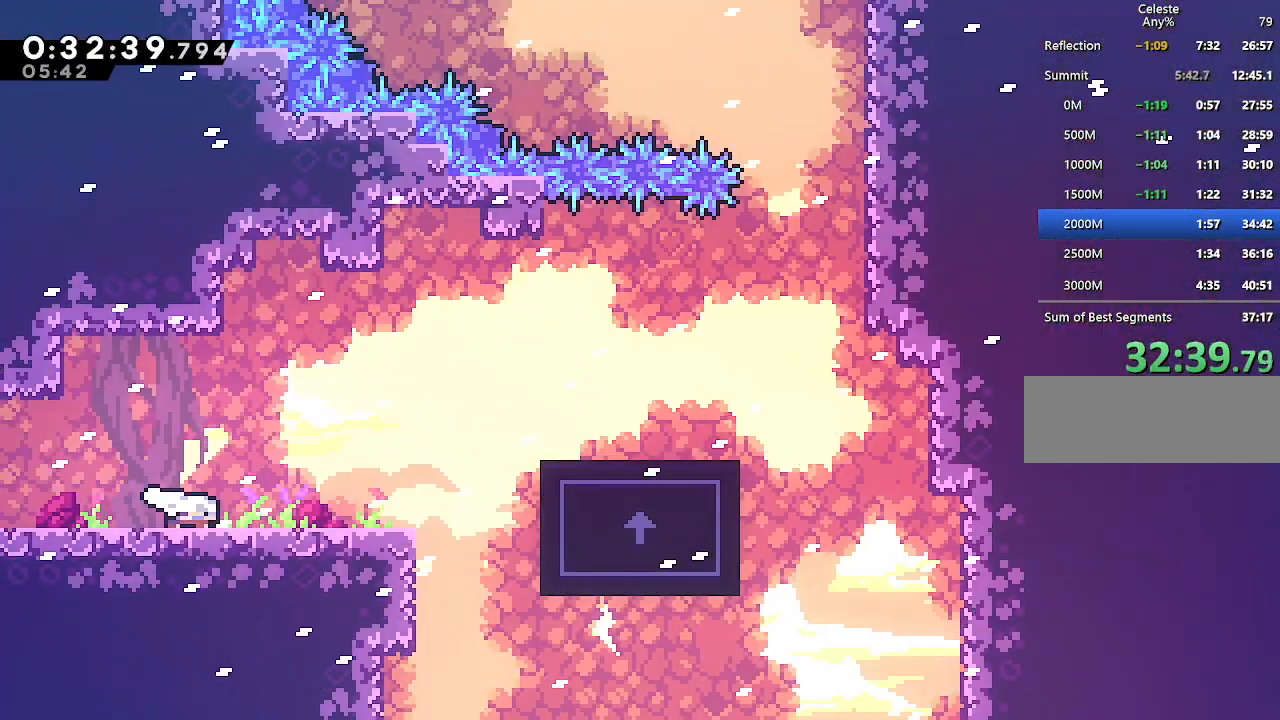
{"keys": ["right"], "events": [[50, "dash", "up"], [50, "down", "up"], [100, "jump", "down"], [150, "up", "down"], [200, "dash", "down"], [200, "jump", "up"], [333, "dash", "up"], [383, "up", "up"]]}
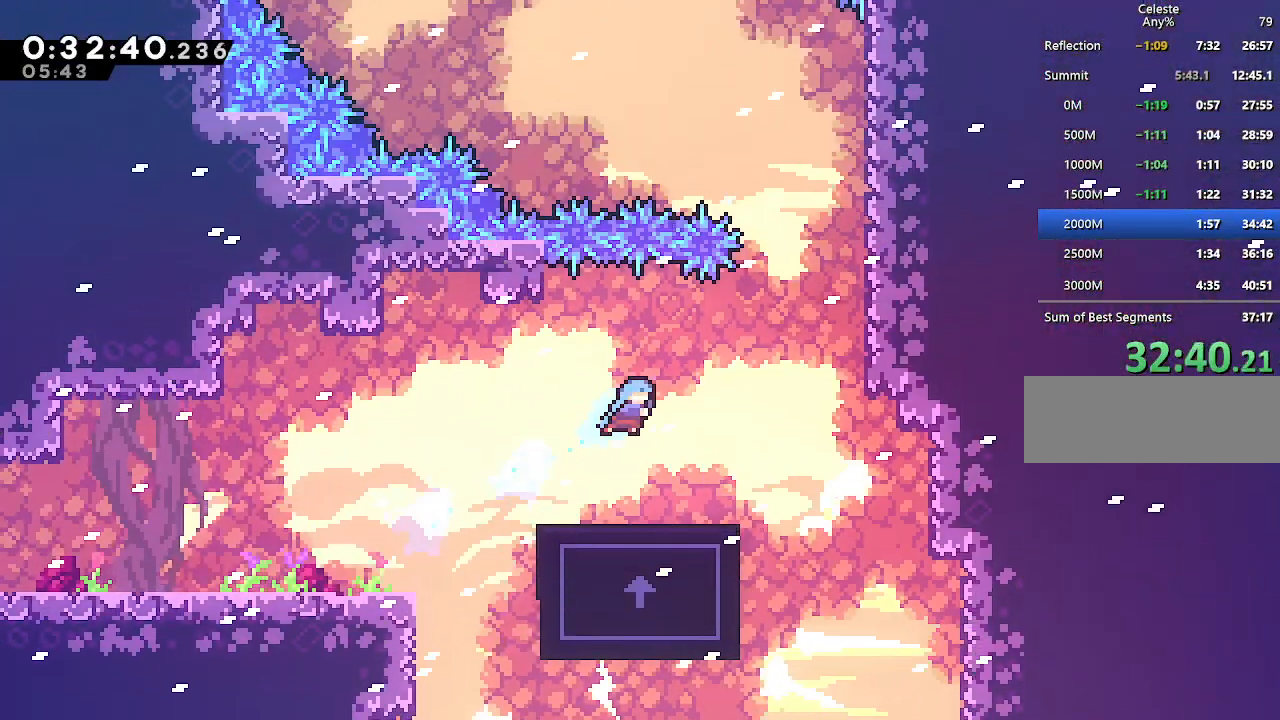
{"keys": [], "events": [[17, "right", "up"]]}
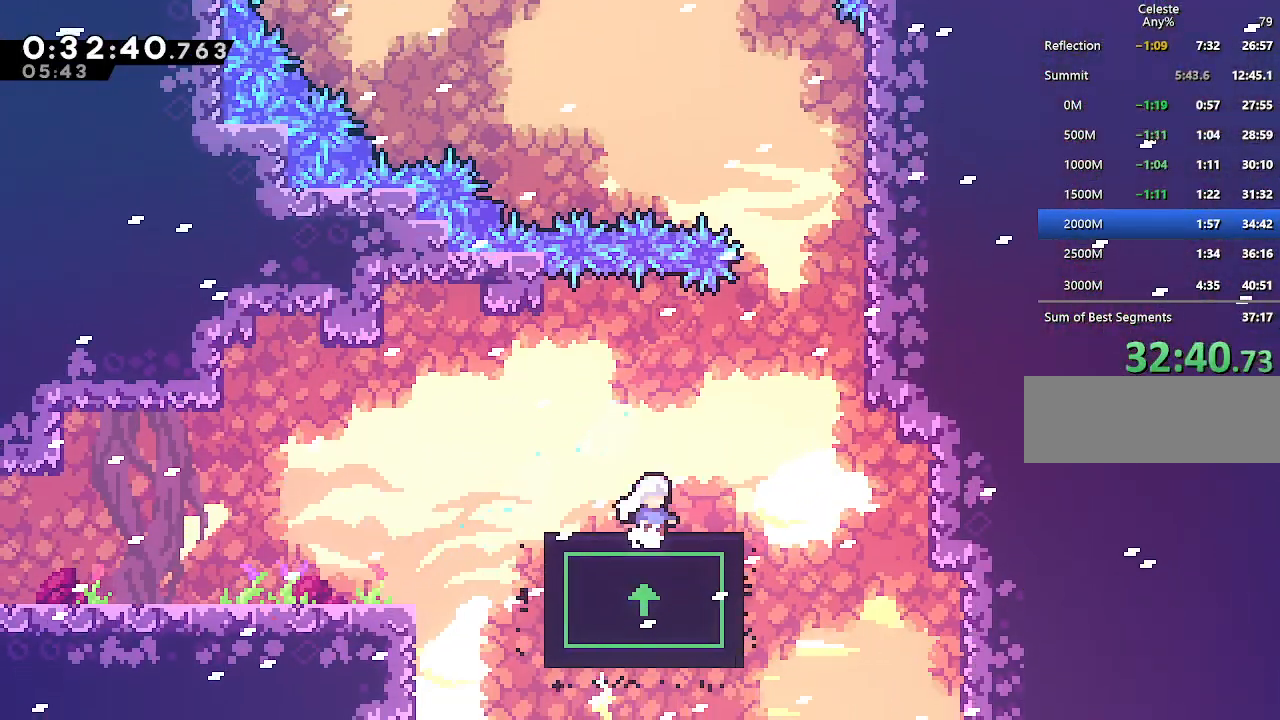
{"keys": ["climb", "jump", "right"], "events": [[133, "right", "down"], [367, "climb", "down"], [417, "jump", "down"]]}
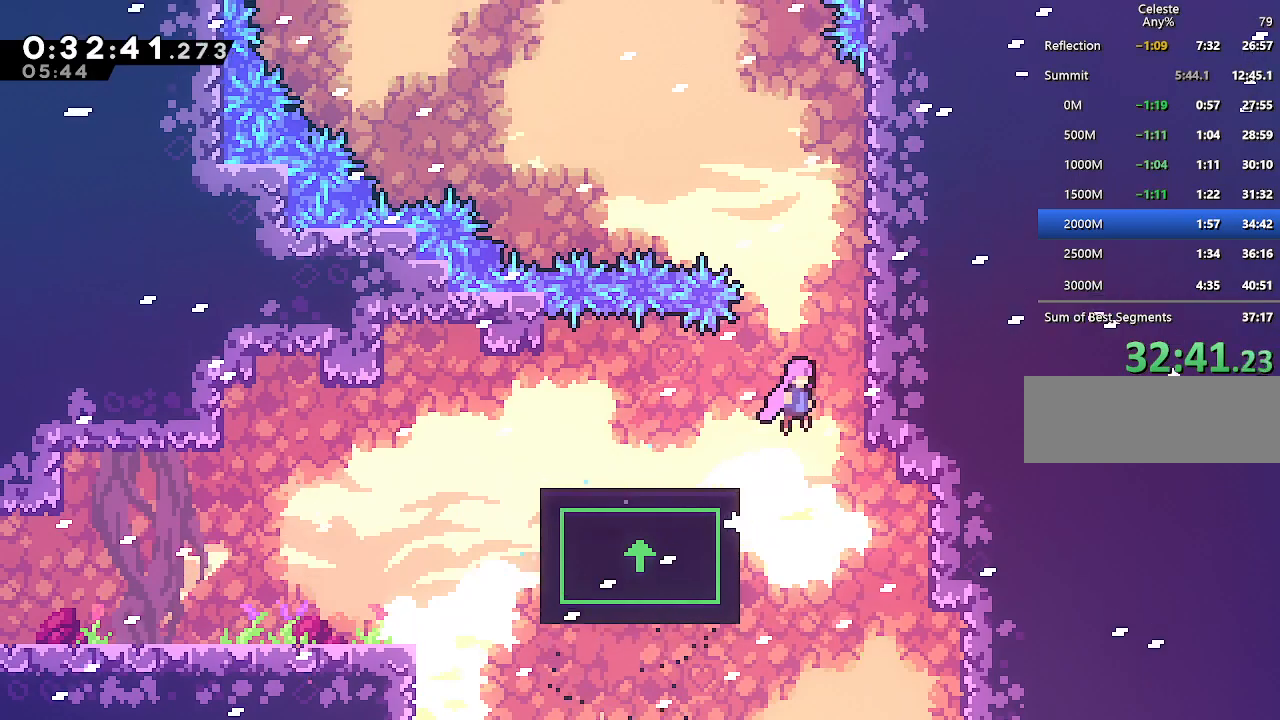
{"keys": ["climb", "right", "up"], "events": [[50, "jump", "up"], [150, "jump", "down"], [233, "up", "down"], [283, "jump", "up"]]}
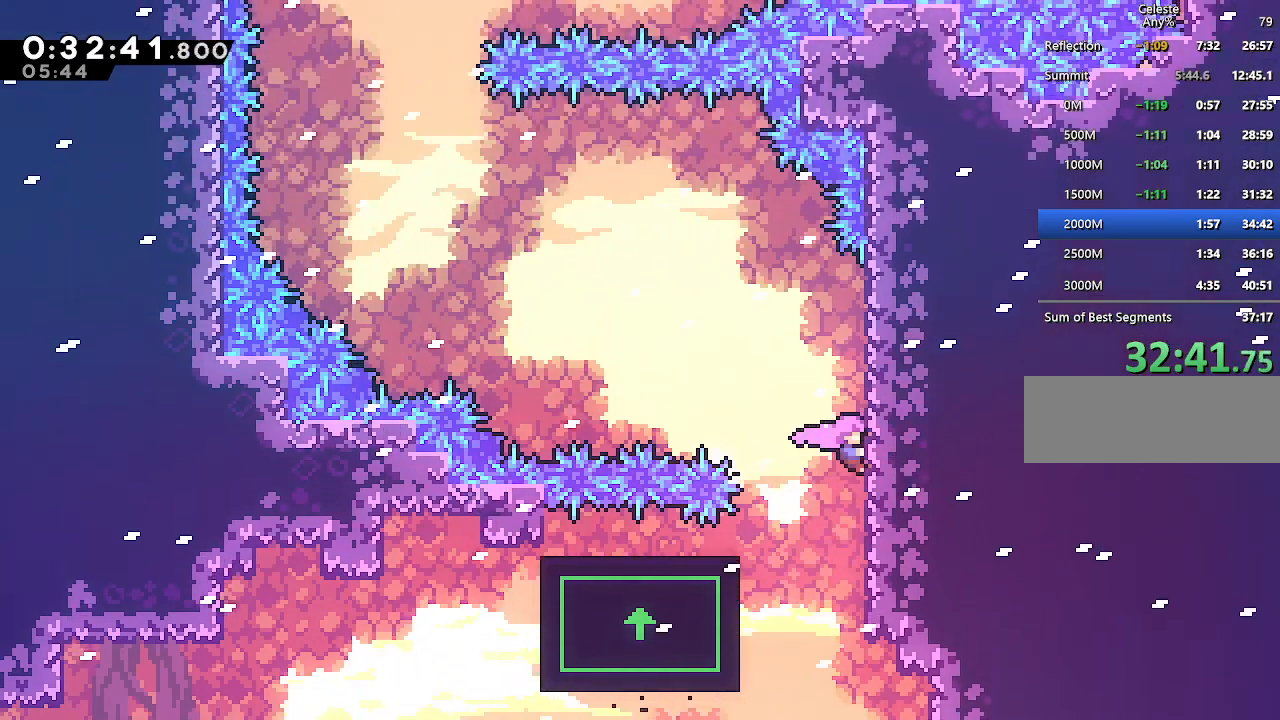
{"keys": ["climb", "dash", "jump", "left", "up"], "events": [[117, "right", "up"], [200, "up", "up"], [400, "jump", "down"], [400, "left", "down"], [483, "dash", "down"], [483, "up", "down"]]}
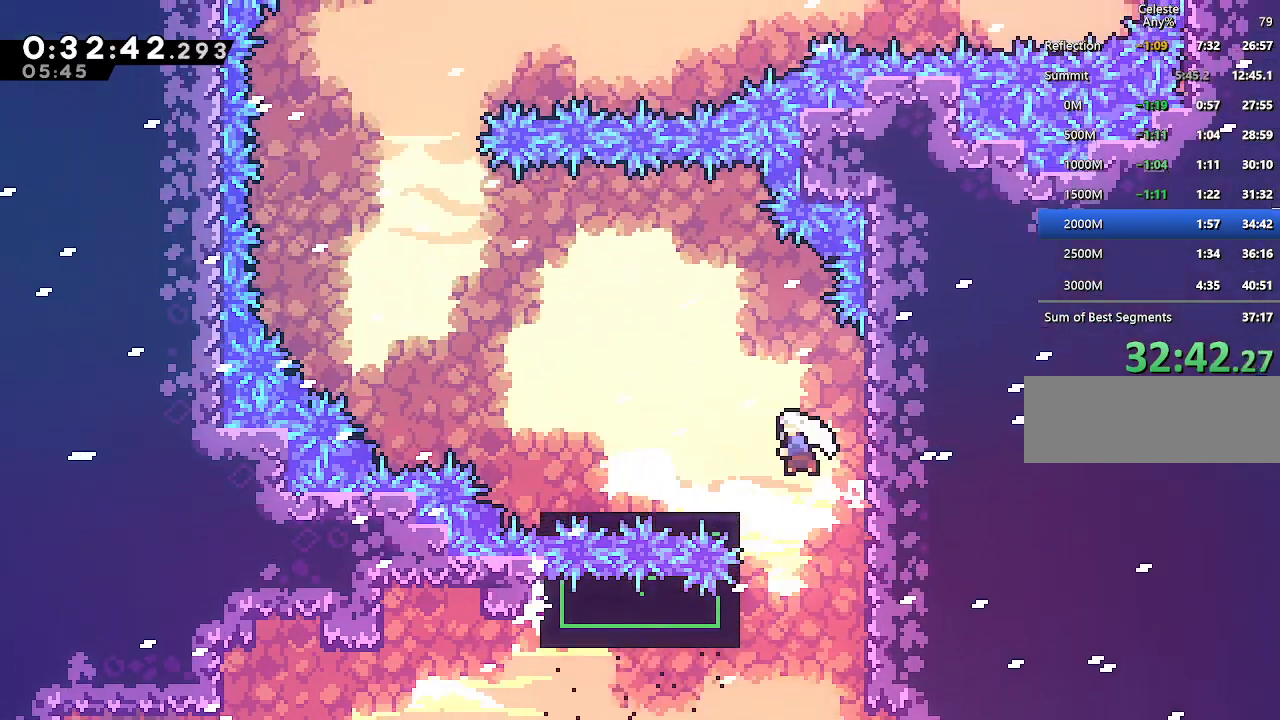
{"keys": [], "events": [[33, "jump", "up"], [83, "dash", "up"], [133, "climb", "up"], [183, "left", "up"], [183, "up", "up"]]}
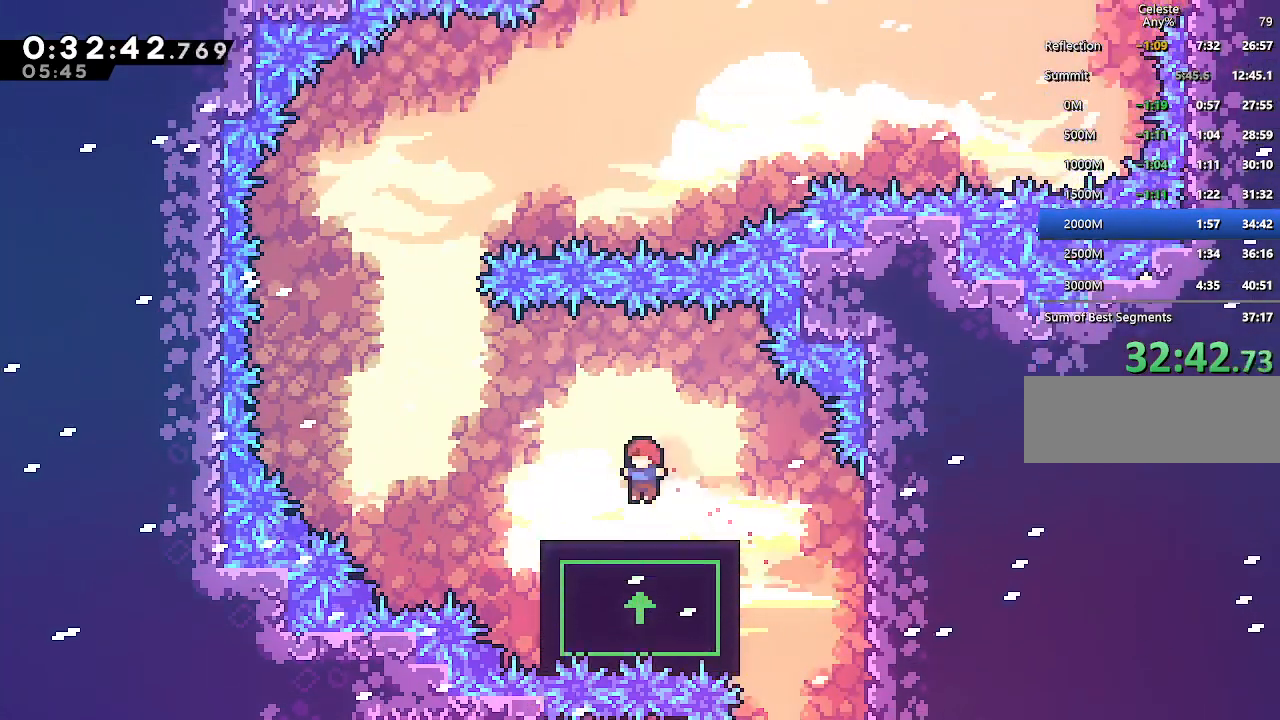
{"keys": ["left"], "events": [[50, "left", "down"], [283, "jump", "down"], [333, "jump", "up"]]}
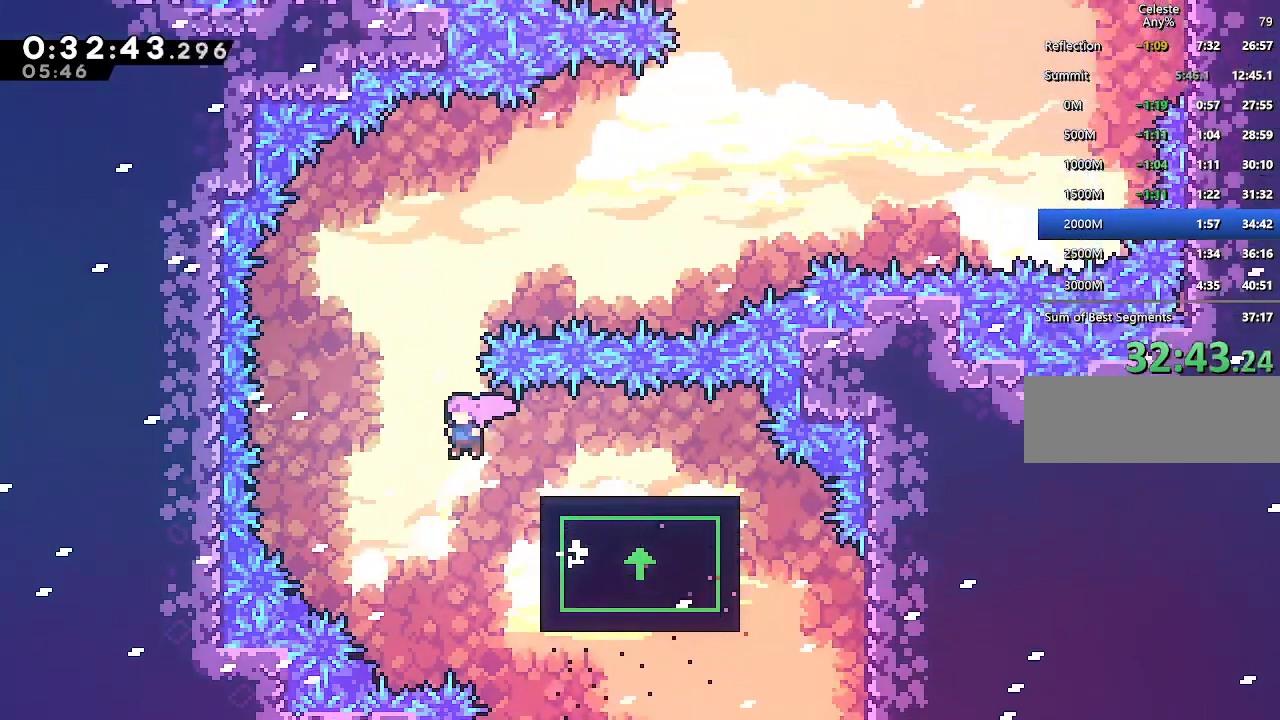
{"keys": [], "events": [[117, "up", "down"], [167, "dash", "down"], [167, "left", "up"], [350, "dash", "up"], [400, "up", "up"]]}
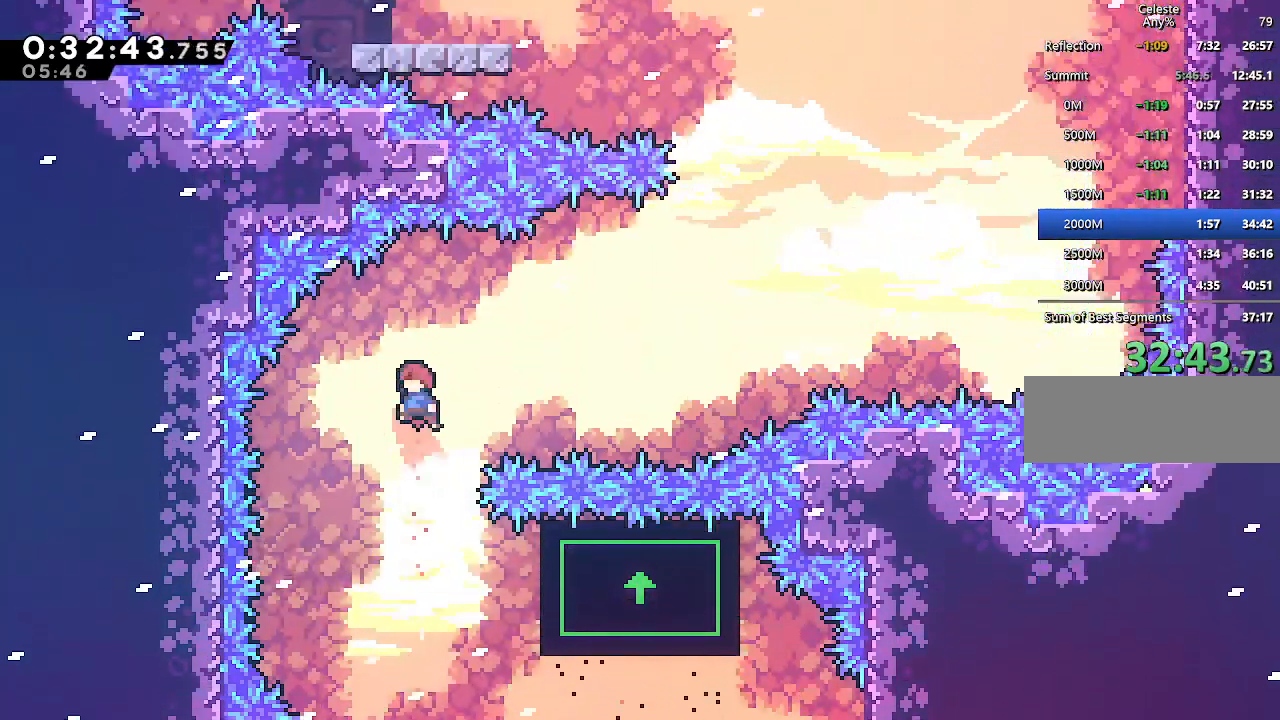
{"keys": ["right"], "events": [[183, "right", "down"], [183, "up", "down"], [217, "dash", "down"], [317, "dash", "up"], [317, "up", "up"]]}
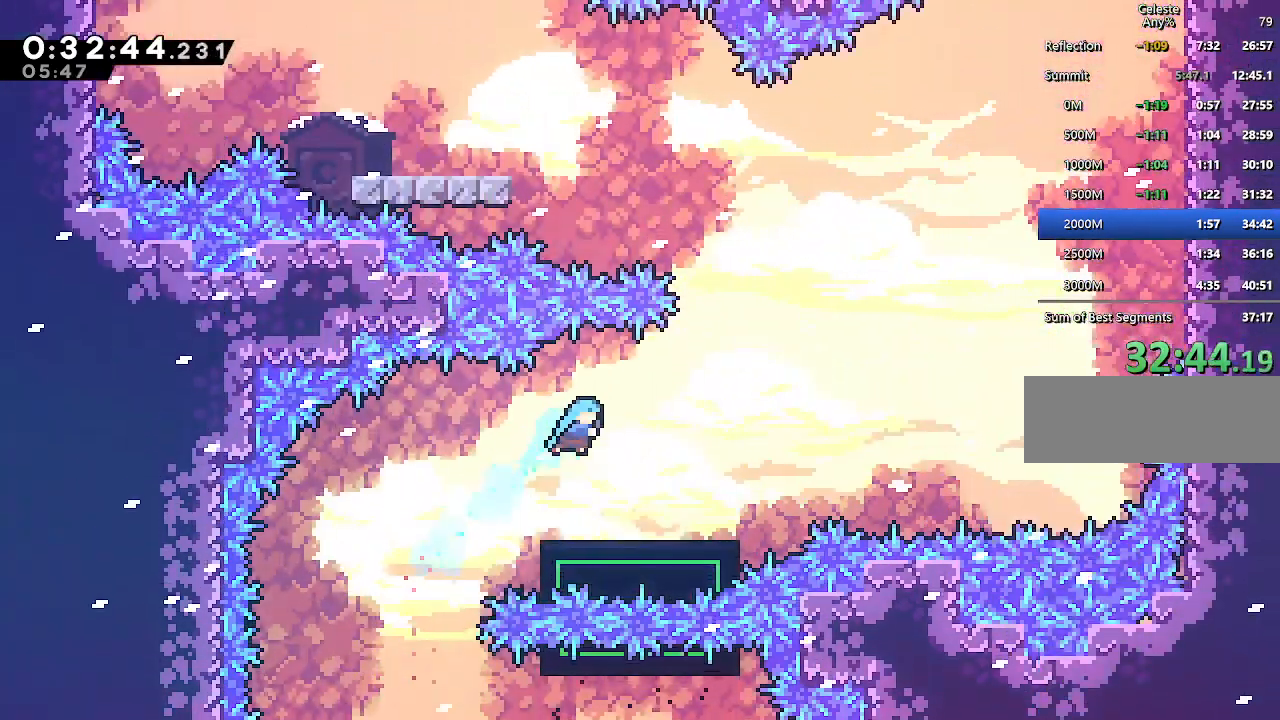
{"keys": ["jump", "right"], "events": [[183, "right", "up"], [283, "right", "down"], [383, "jump", "down"]]}
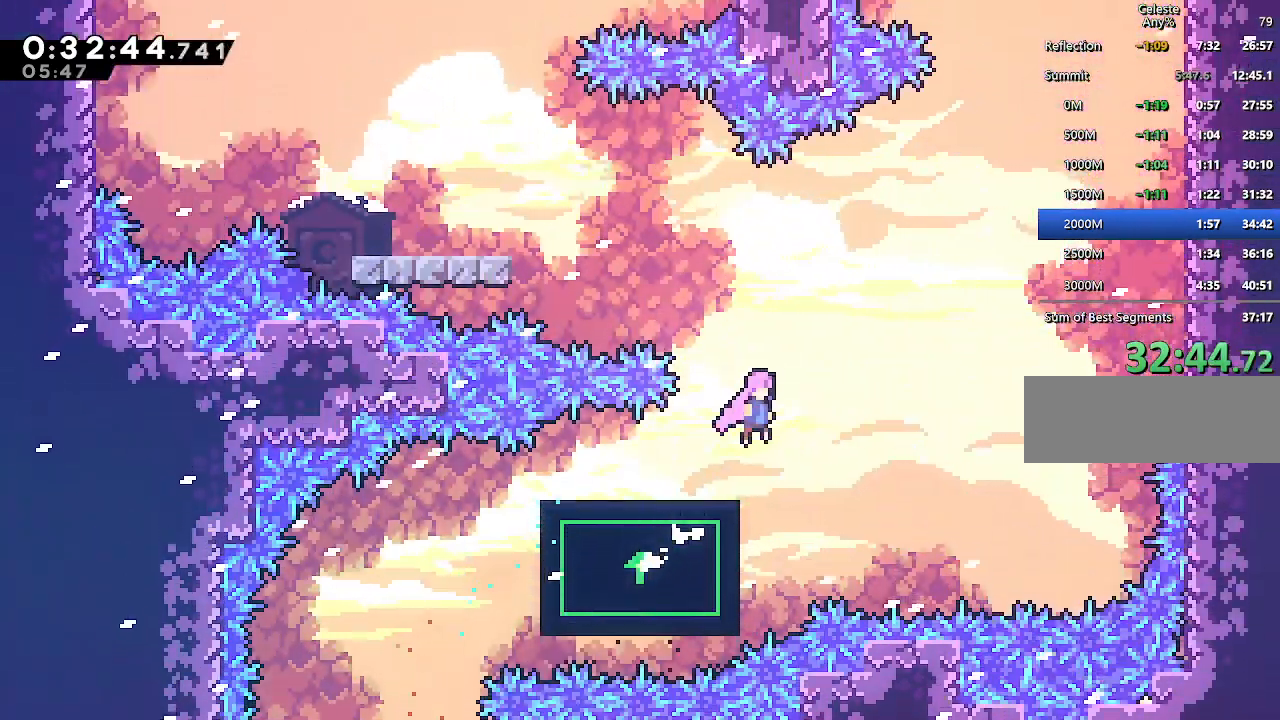
{"keys": ["left"], "events": [[17, "up", "down"], [67, "dash", "down"], [67, "jump", "up"], [67, "right", "up"], [200, "dash", "up"], [200, "left", "down"], [400, "up", "up"]]}
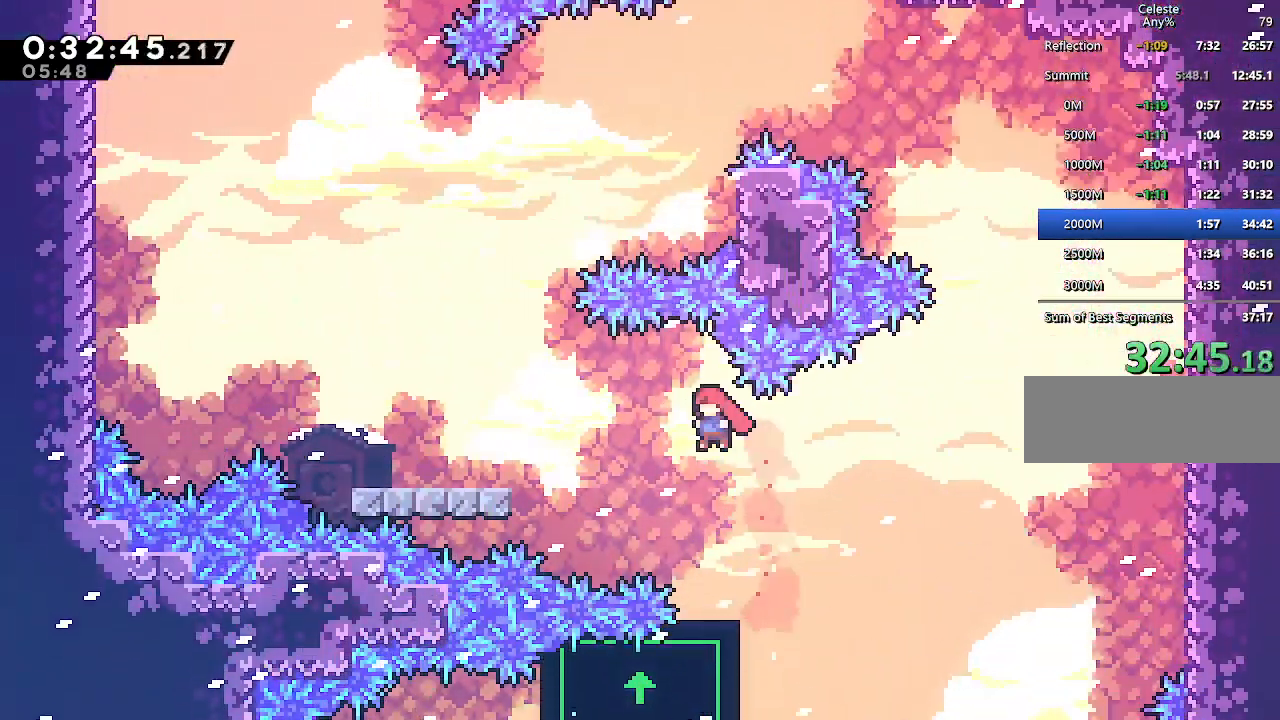
{"keys": ["left"], "events": [[133, "up", "down"], [183, "dash", "down"], [267, "dash", "up"], [317, "up", "up"]]}
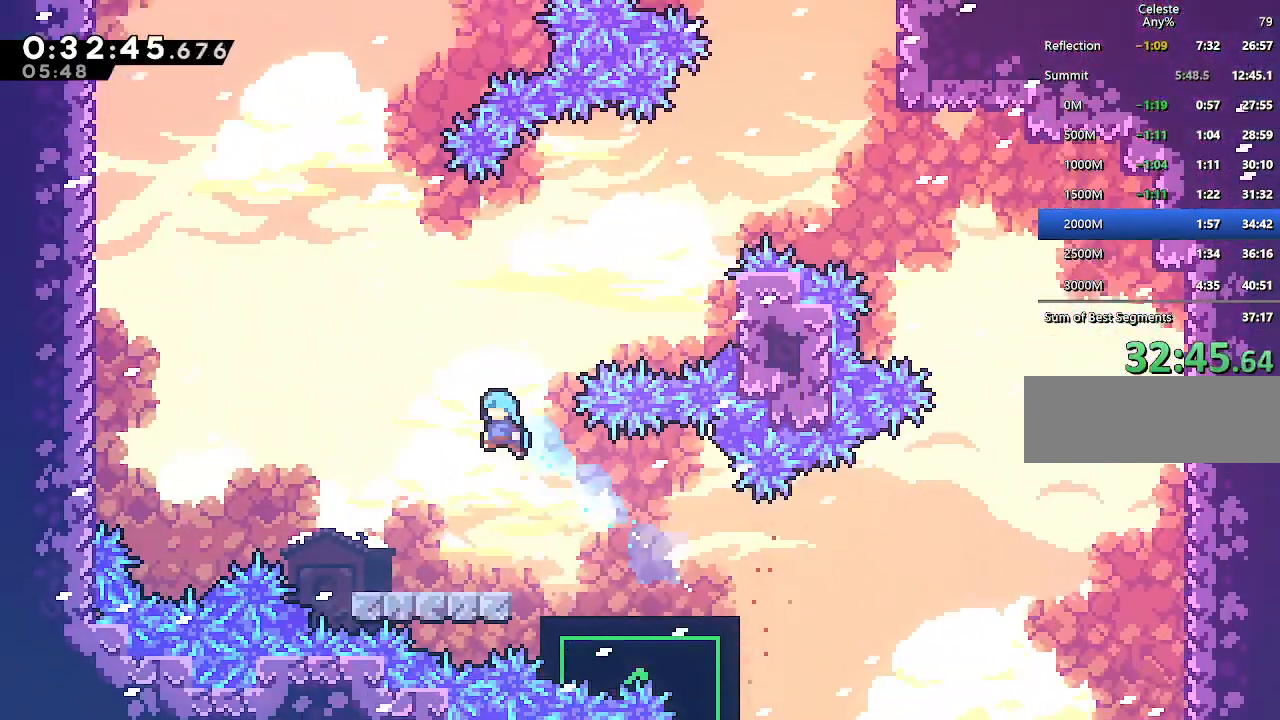
{"keys": ["jump"], "events": [[100, "left", "up"], [433, "jump", "down"]]}
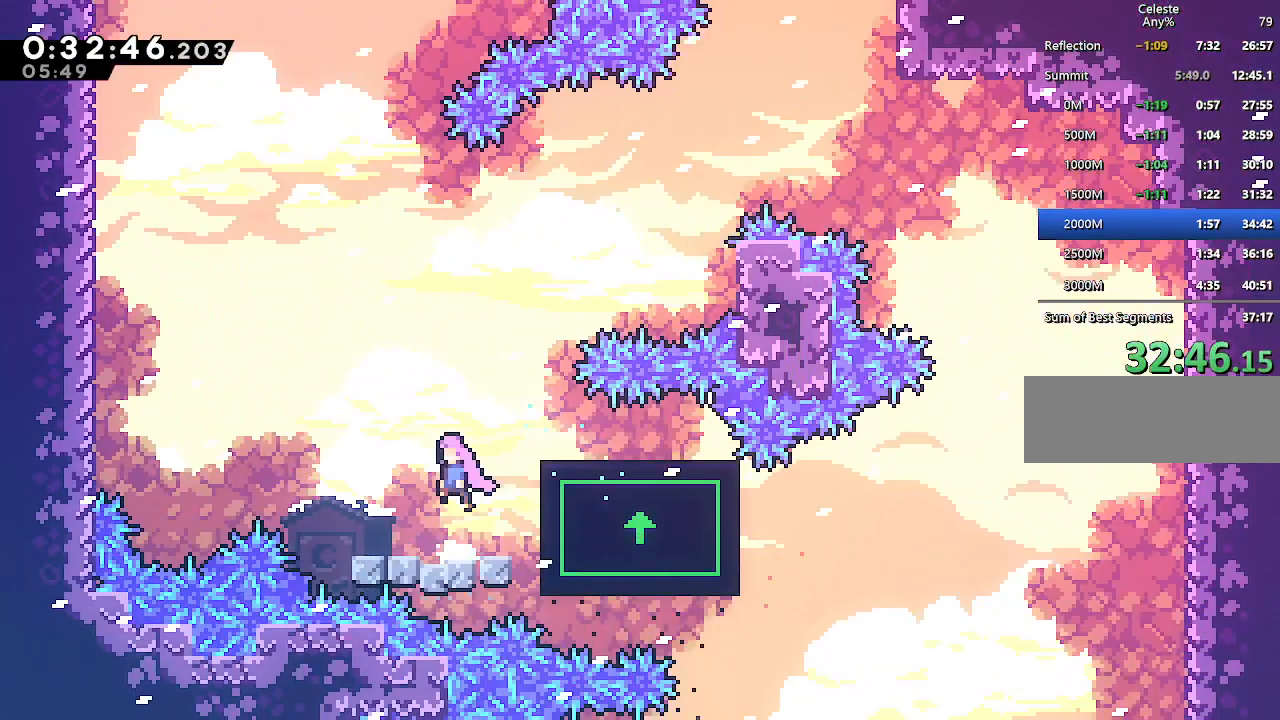
{"keys": [], "events": [[17, "up", "down"], [67, "dash", "down"], [67, "jump", "up"], [200, "dash", "up"], [250, "up", "up"]]}
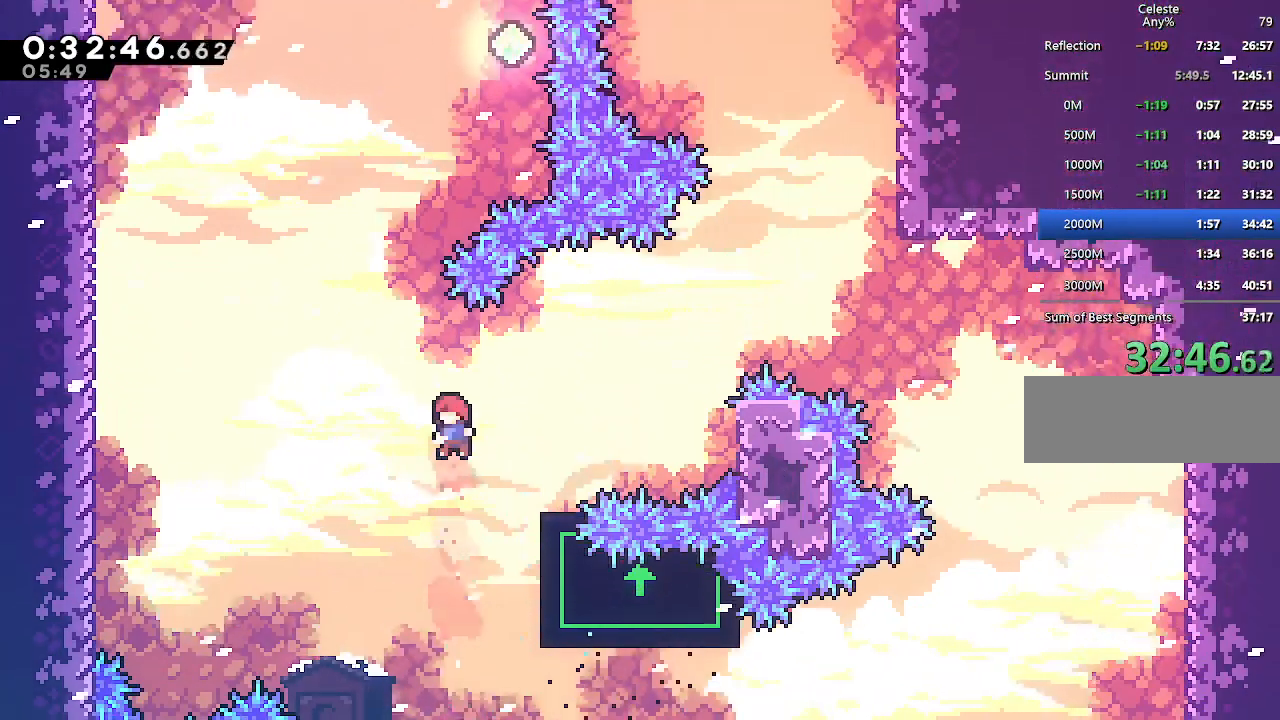
{"keys": ["right"], "events": [[33, "right", "down"], [83, "dash", "down"], [83, "up", "down"], [217, "dash", "up"], [217, "up", "up"]]}
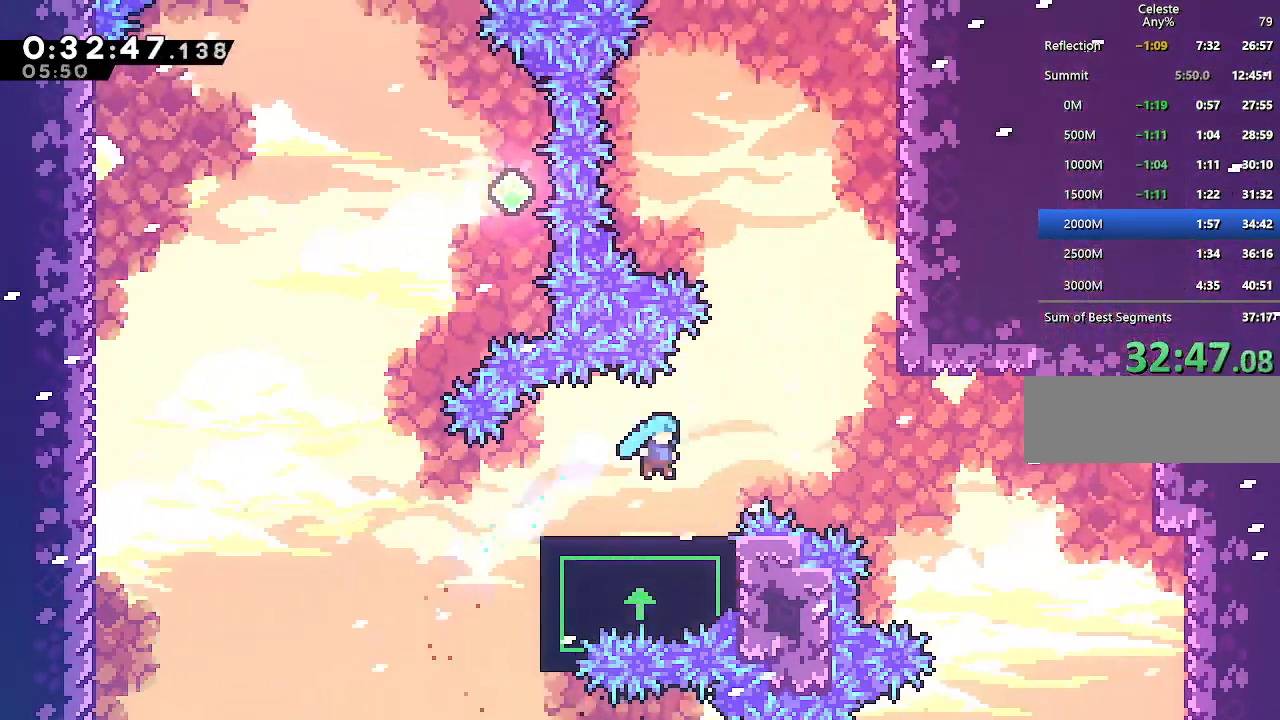
{"keys": ["dash", "up"], "events": [[200, "jump", "down"], [383, "up", "down"], [433, "jump", "up"], [433, "right", "up"], [467, "dash", "down"]]}
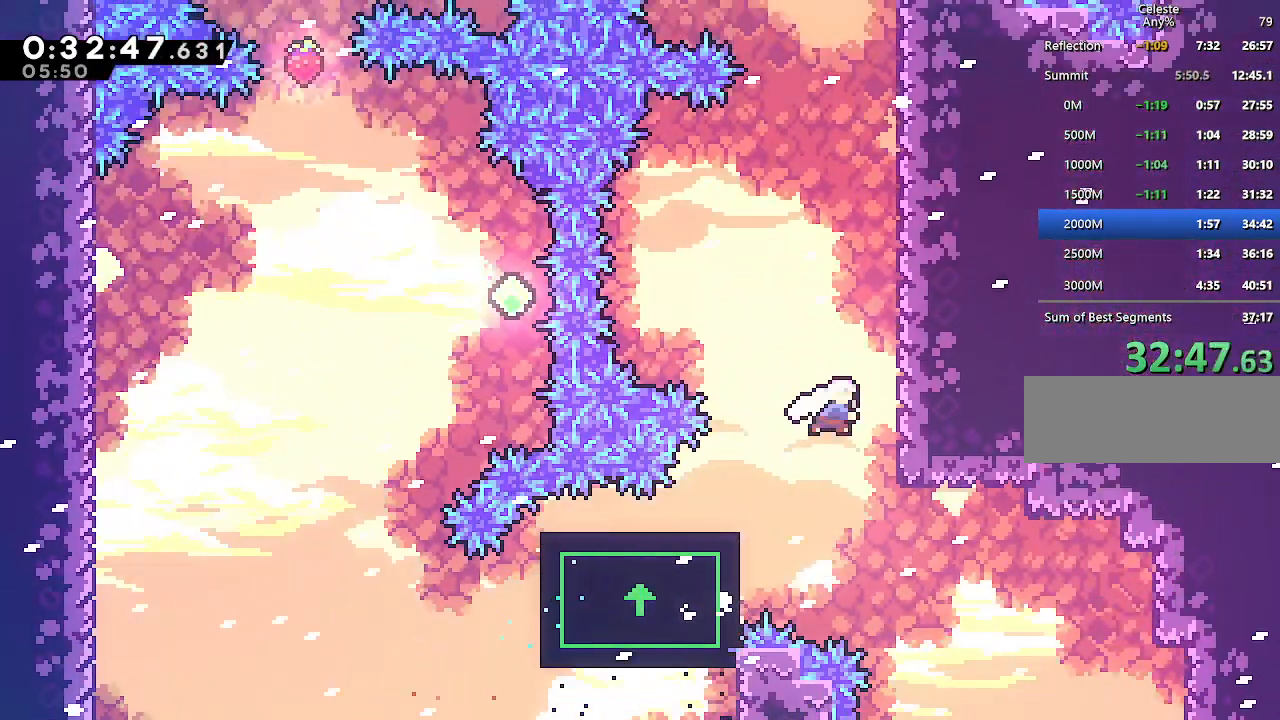
{"keys": ["climb", "right", "up"], "events": [[67, "climb", "down"], [117, "right", "down"], [167, "dash", "up"], [400, "jump", "down"], [483, "jump", "up"]]}
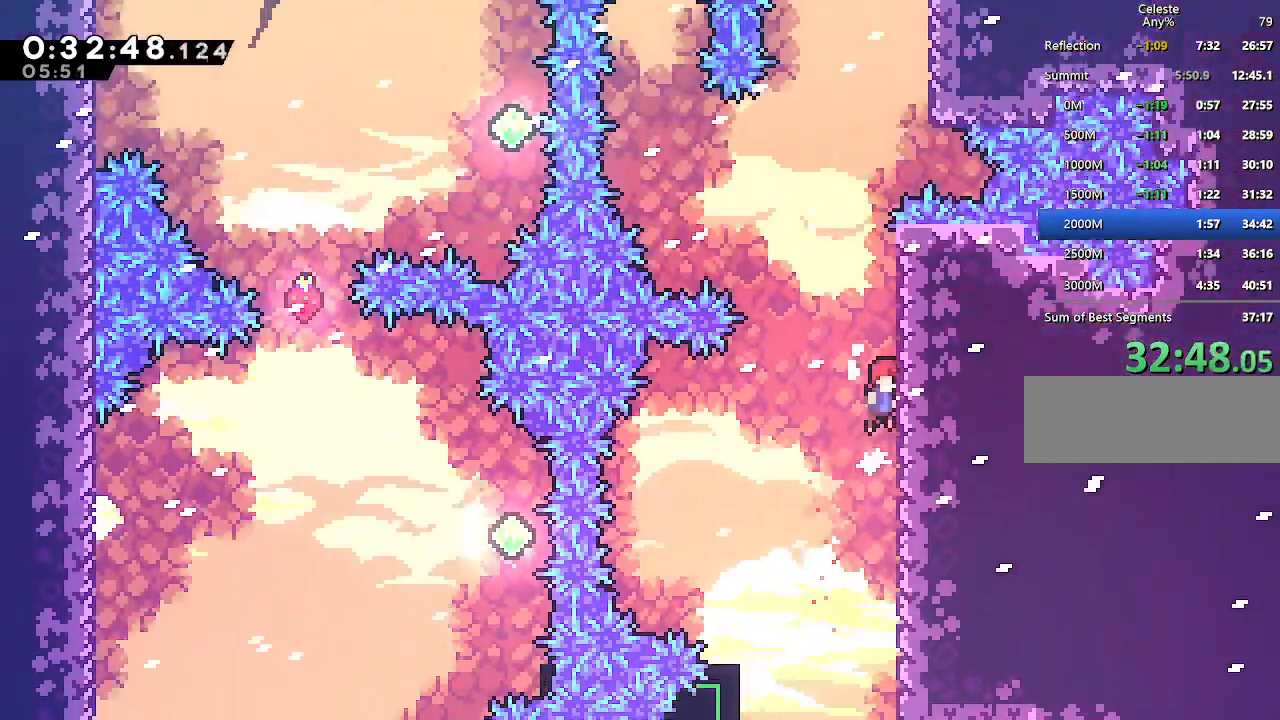
{"keys": ["climb", "up"], "events": [[33, "jump", "down"], [183, "jump", "up"], [267, "right", "up"]]}
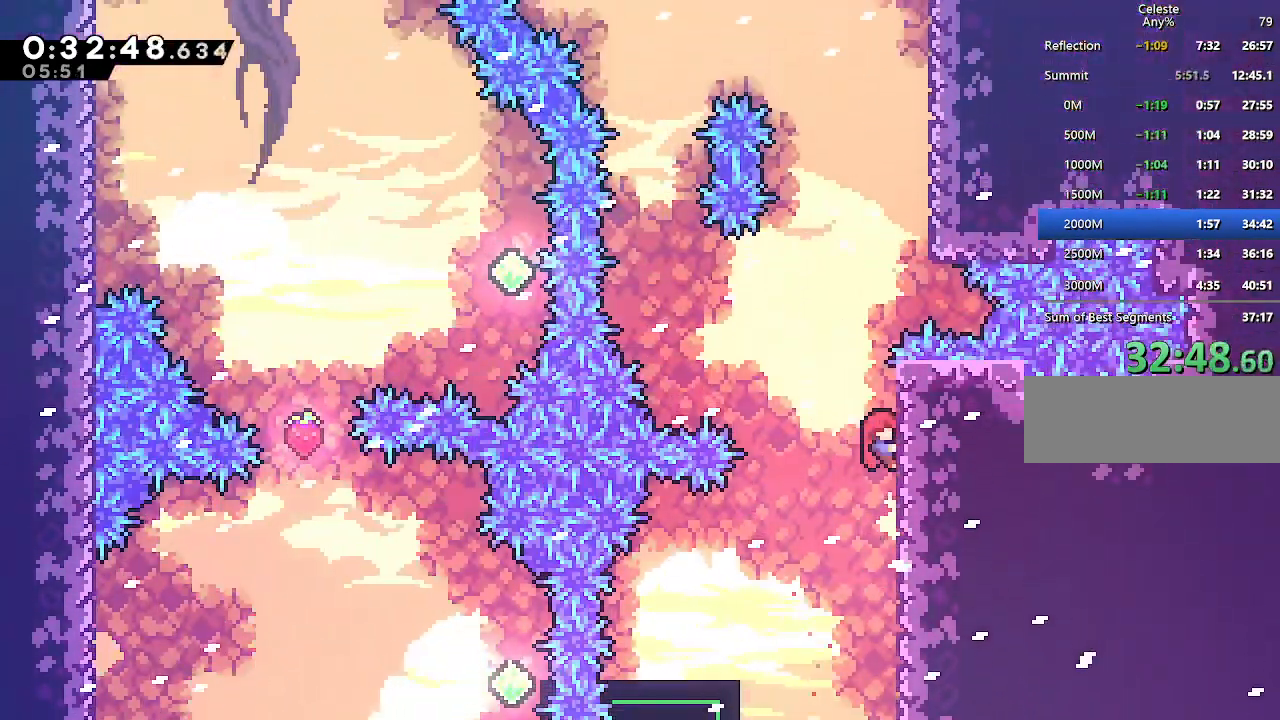
{"keys": ["climb", "left"], "events": [[50, "up", "up"], [467, "left", "down"]]}
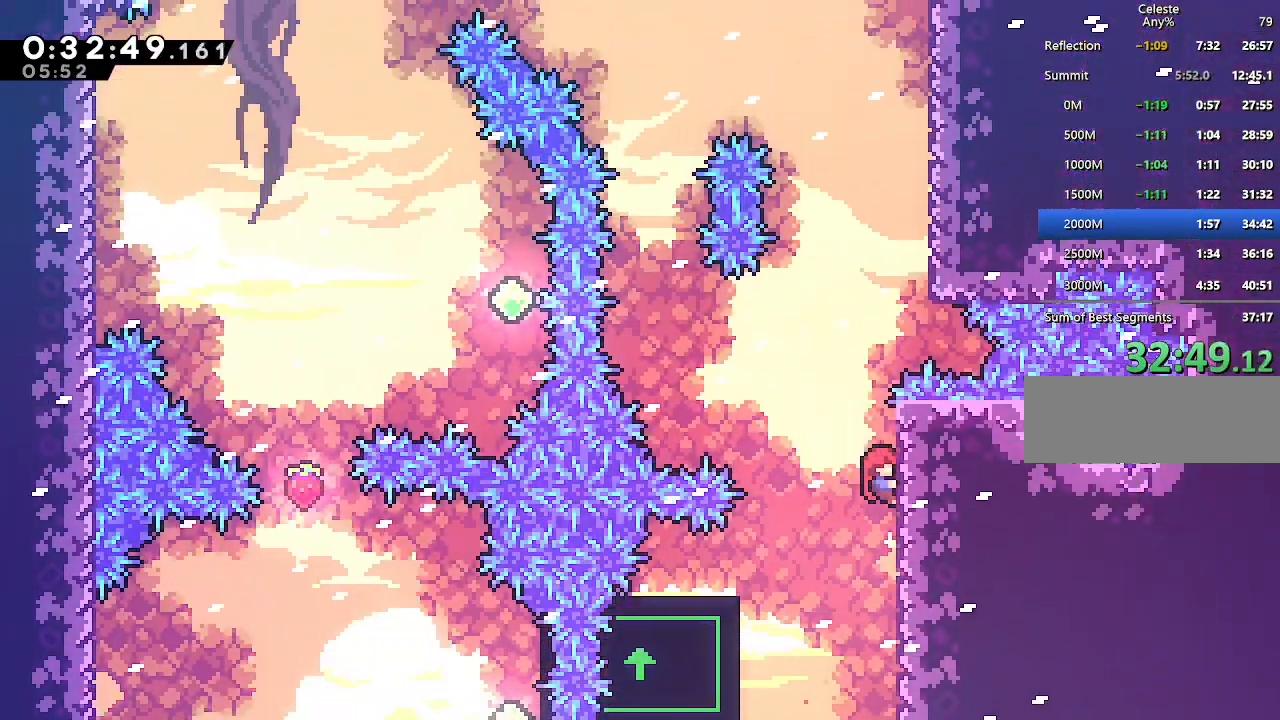
{"keys": [], "events": [[17, "up", "down"], [67, "dash", "down"], [200, "dash", "up"], [250, "up", "up"], [433, "climb", "up"], [483, "left", "up"]]}
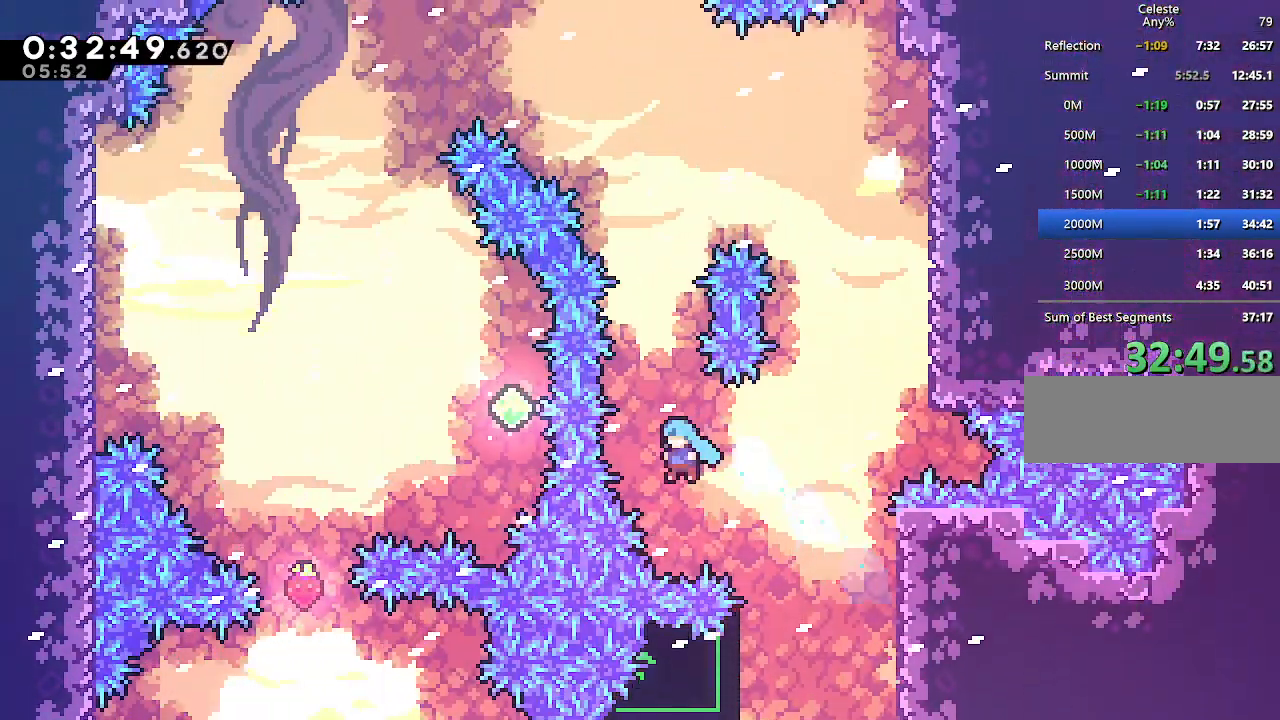
{"keys": [], "events": [[267, "left", "down"], [367, "left", "up"]]}
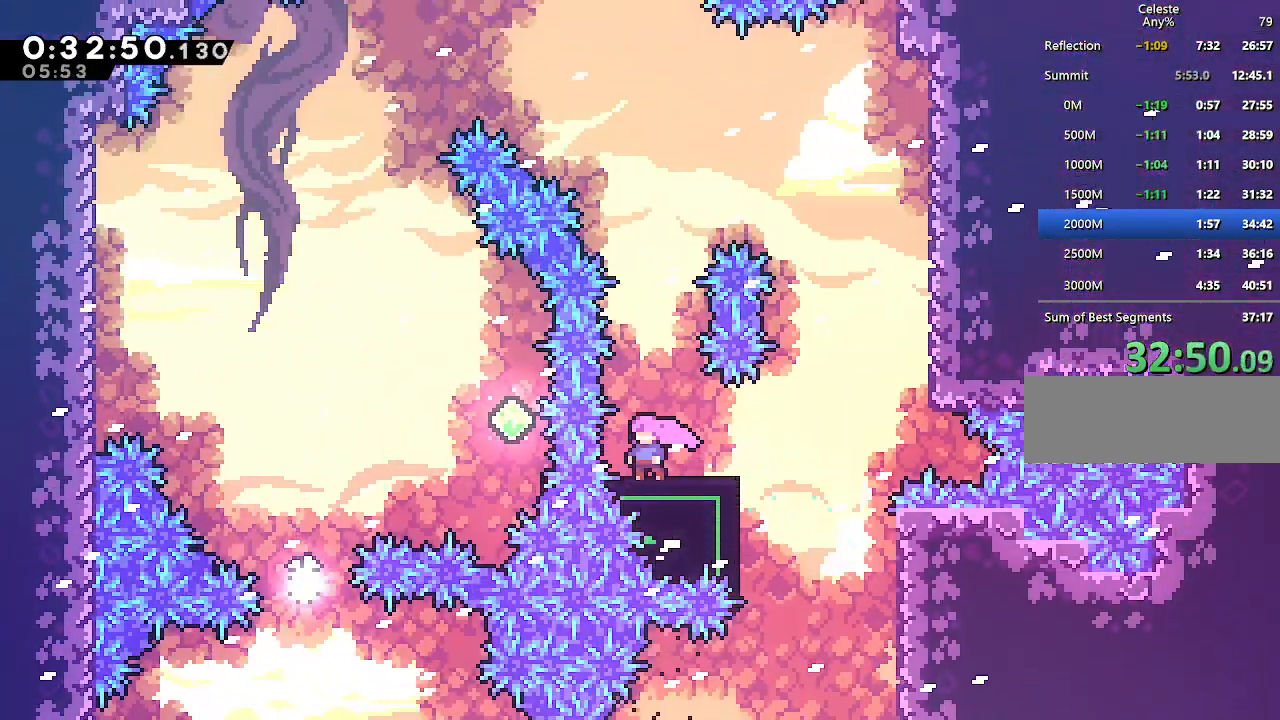
{"keys": [], "events": [[150, "right", "down"], [183, "right", "up"]]}
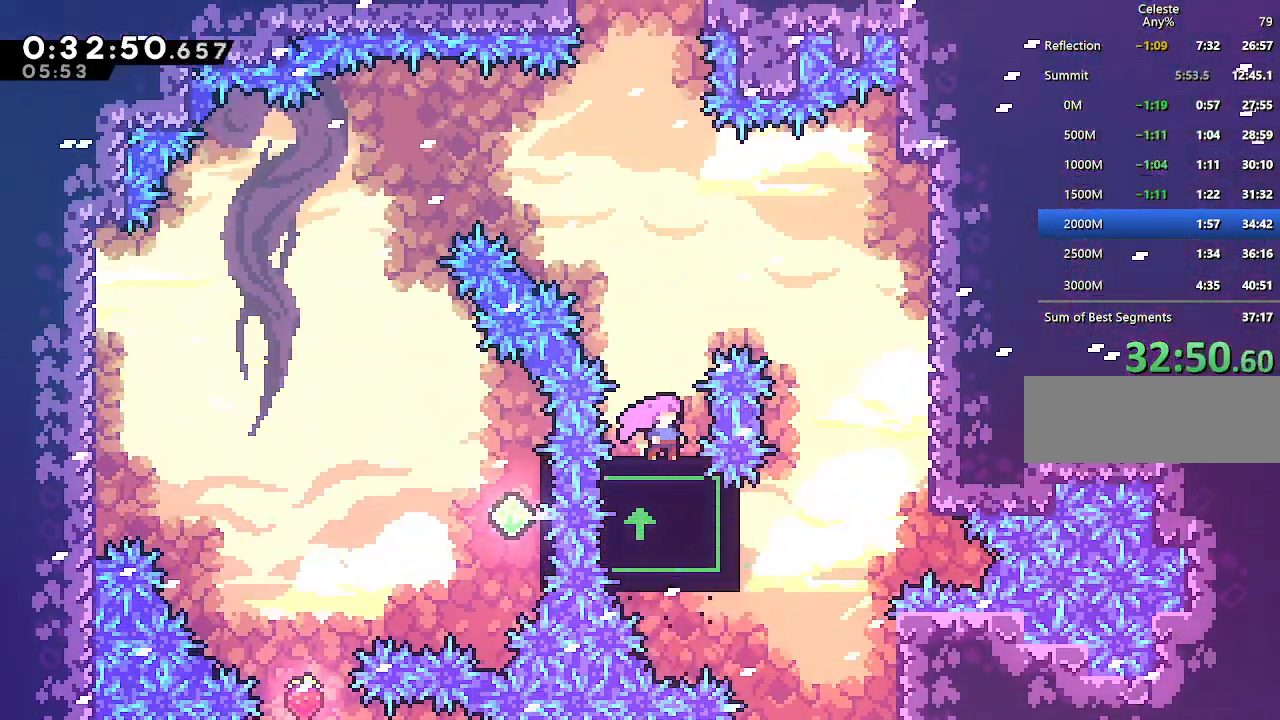
{"keys": ["jump"]}
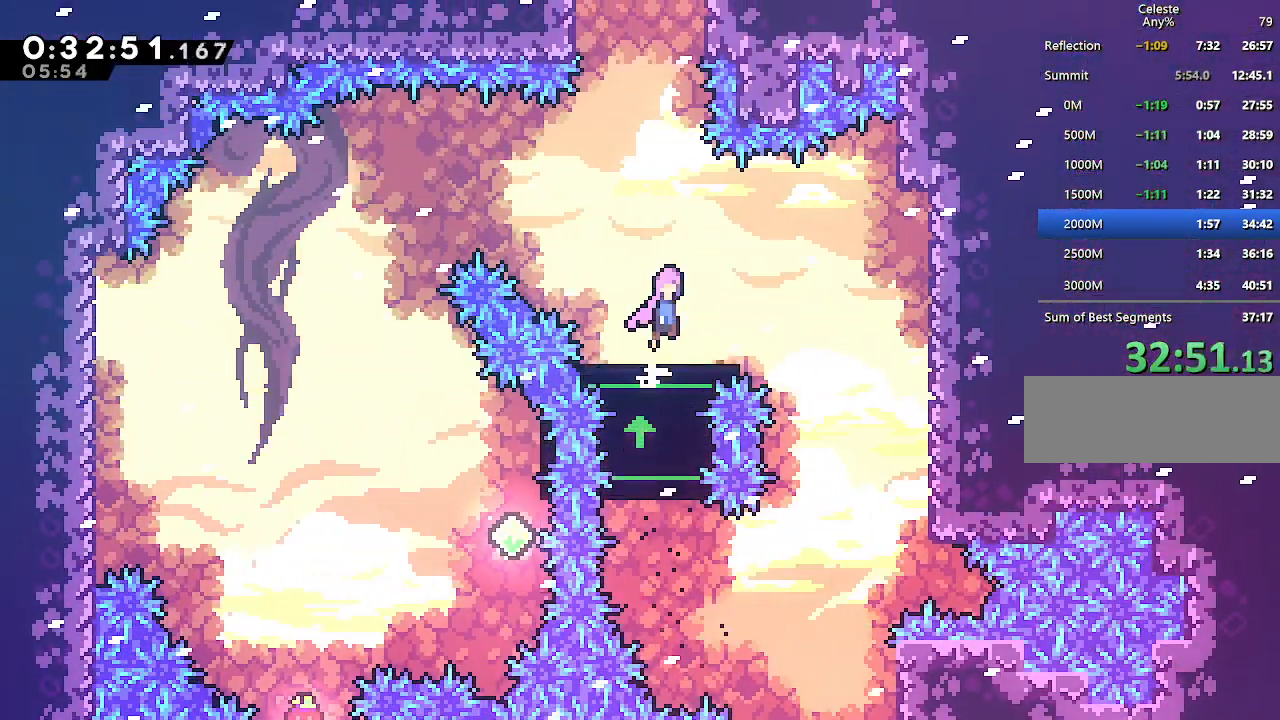
{"keys": ["dash", "up"], "events": [[83, "up", "down"], [217, "dash", "down"], [267, "jump", "up"], [367, "dash", "up"], [450, "dash", "down"]]}
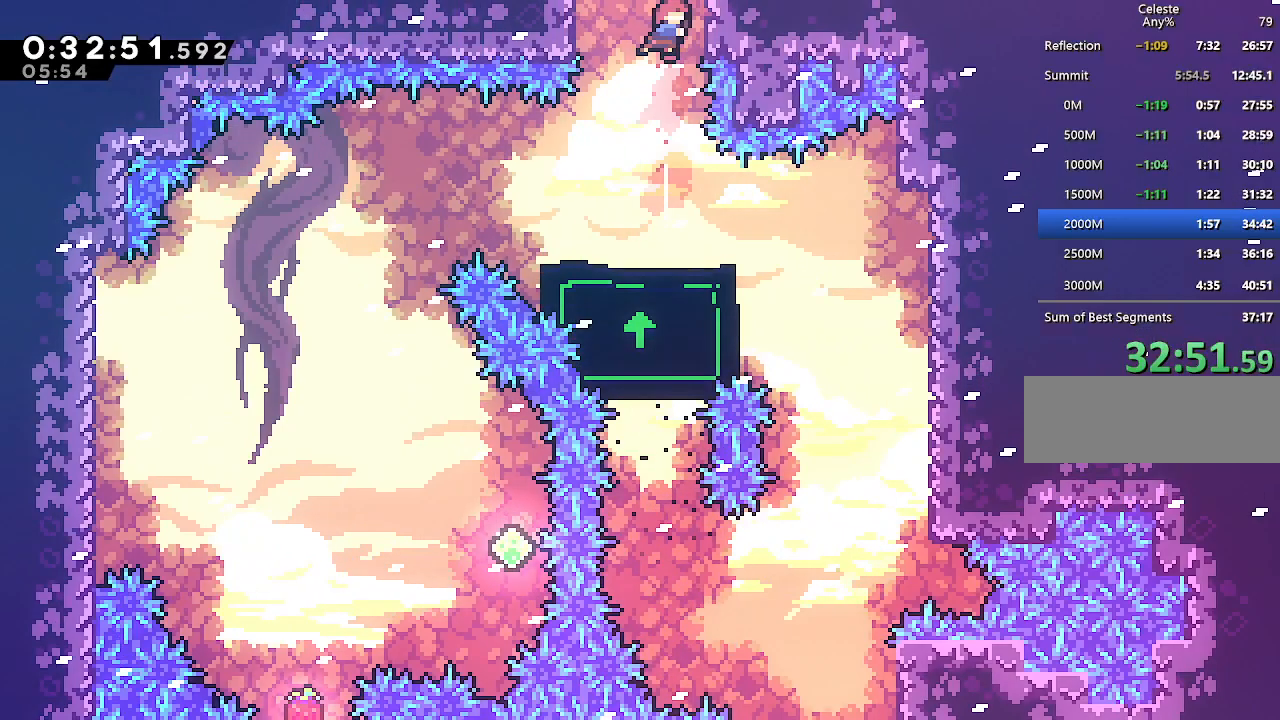
{"keys": ["right"], "events": [[50, "dash", "up"], [333, "up", "up"], [433, "right", "down"]]}